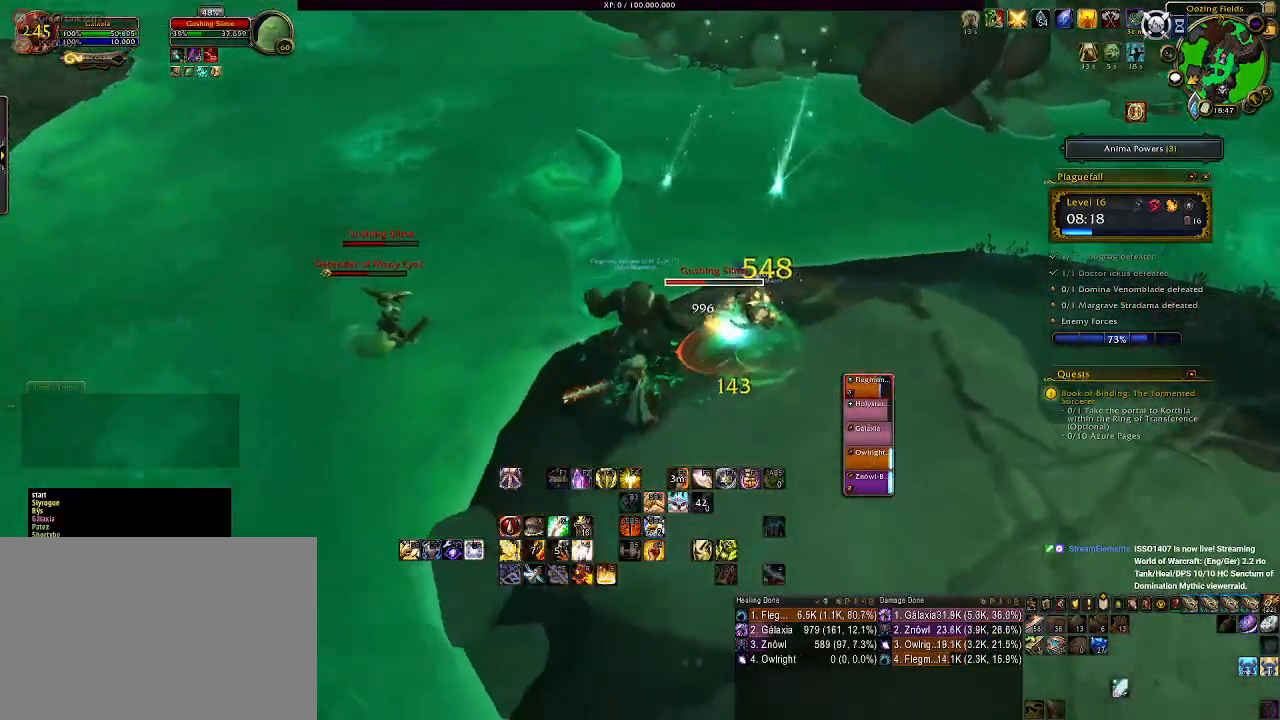
Gameplay with keyboard and mouse; each line is a JSON object with the keys and mouse buttons held at the frame after it. "events" lists presses ("down") and releases ("up") of "1", "2", "3", "4", "5", "a", "alt", "b", "c", "ctrl", "d", "e", "f", "g", "q", "r", "s", "shift", "space", "t", "tab", "v", "w", "x", "z", "mouse_left", "mouse_wheel" and "mouse_right" between this image and that frame as [ms after this image, input, new state], when the widget could be followed in between. "mouse_left", "mouse_wheel", "mouse_right" = the "left", "wheel", "right" buttons of the "mouse" list. No other keys are recorded. "wheel" means that the mouse wheel is clicked or scrolled. Mouse movement is not recorded.
{"keys": ["f"], "mouse": ["right"], "events": [[83, "f", "down"], [183, "f", "up"], [267, "f", "down"], [367, "f", "up"], [433, "f", "down"]]}
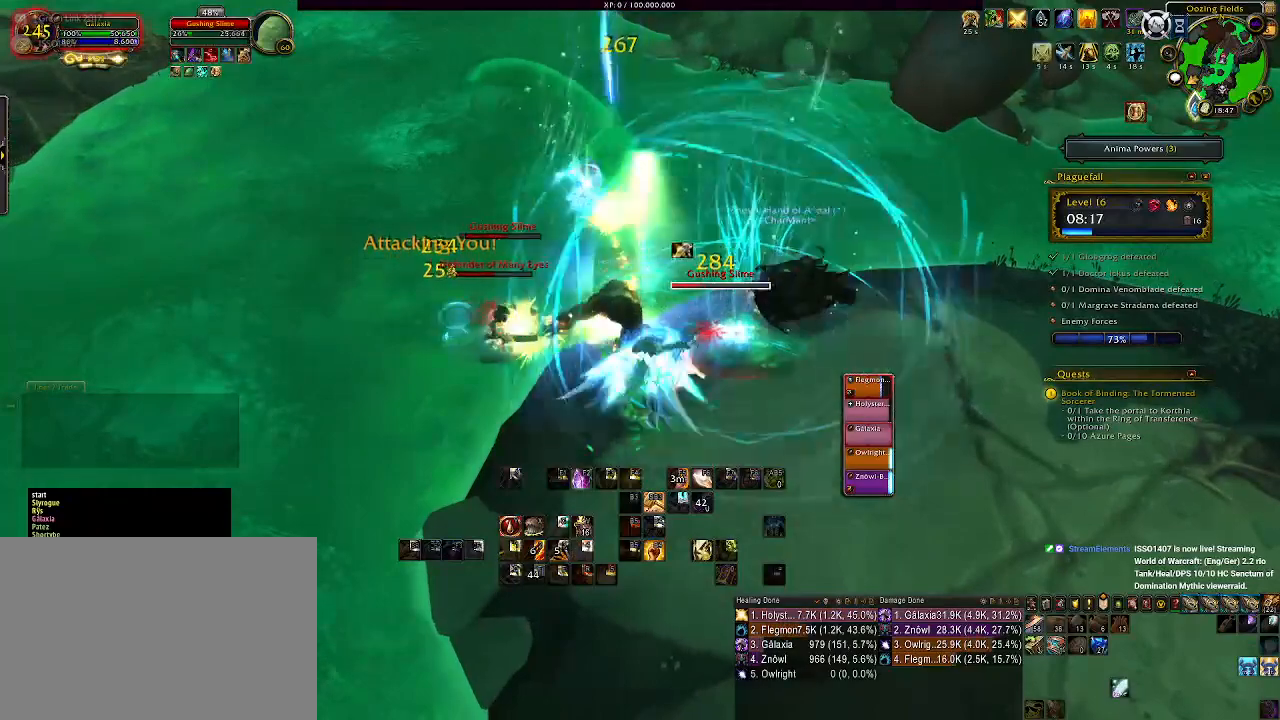
{"keys": [], "mouse": ["right"], "events": [[50, "f", "up"], [217, "mouse_left", "down"], [333, "mouse_left", "up"], [367, "d", "down"], [433, "s", "down"], [467, "d", "up"], [467, "s", "up"]]}
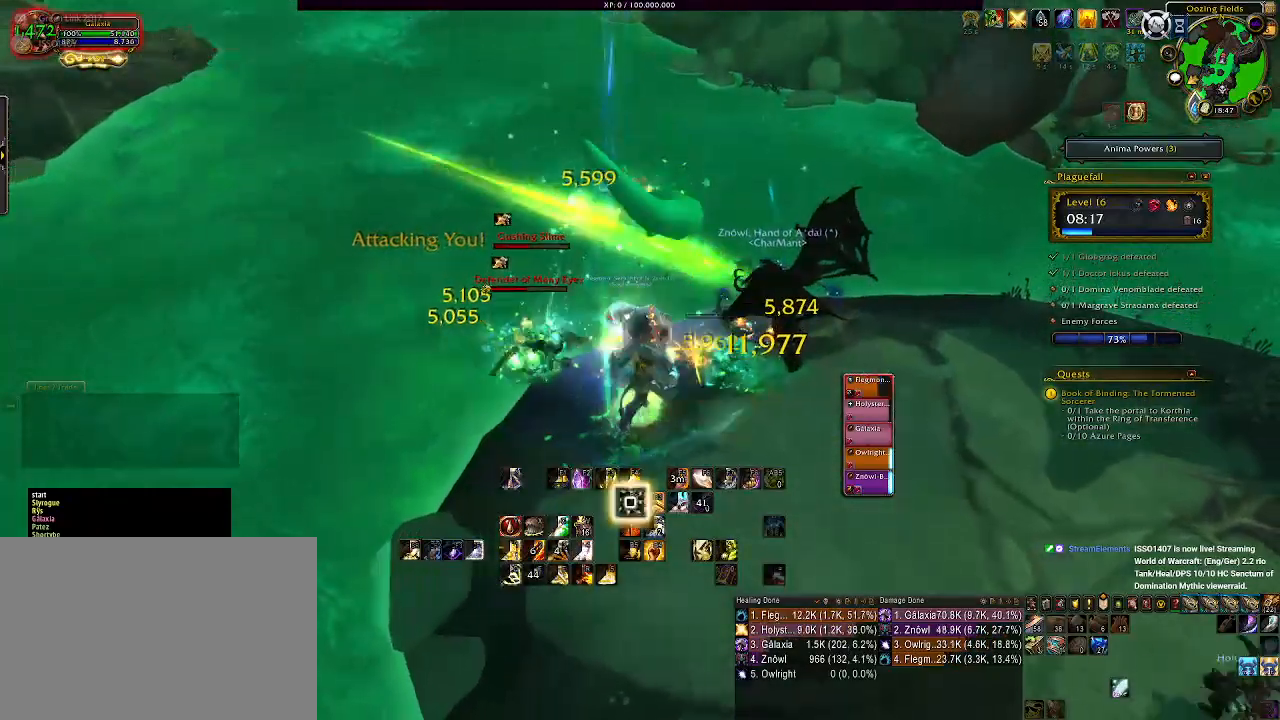
{"keys": ["shift"], "mouse": ["right"], "events": [[100, "shift", "down"]]}
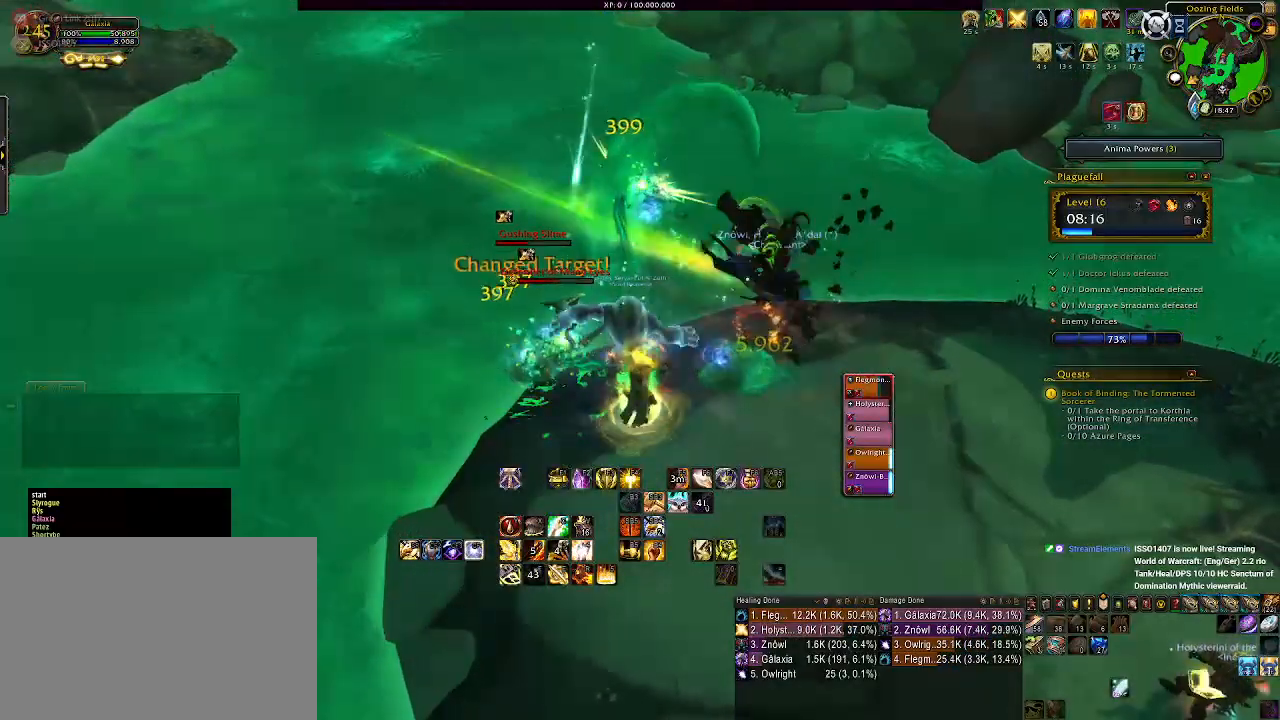
{"keys": [], "mouse": ["right"], "events": [[133, "mouse_wheel", "down"], [233, "shift", "up"], [283, "mouse_wheel", "up"]]}
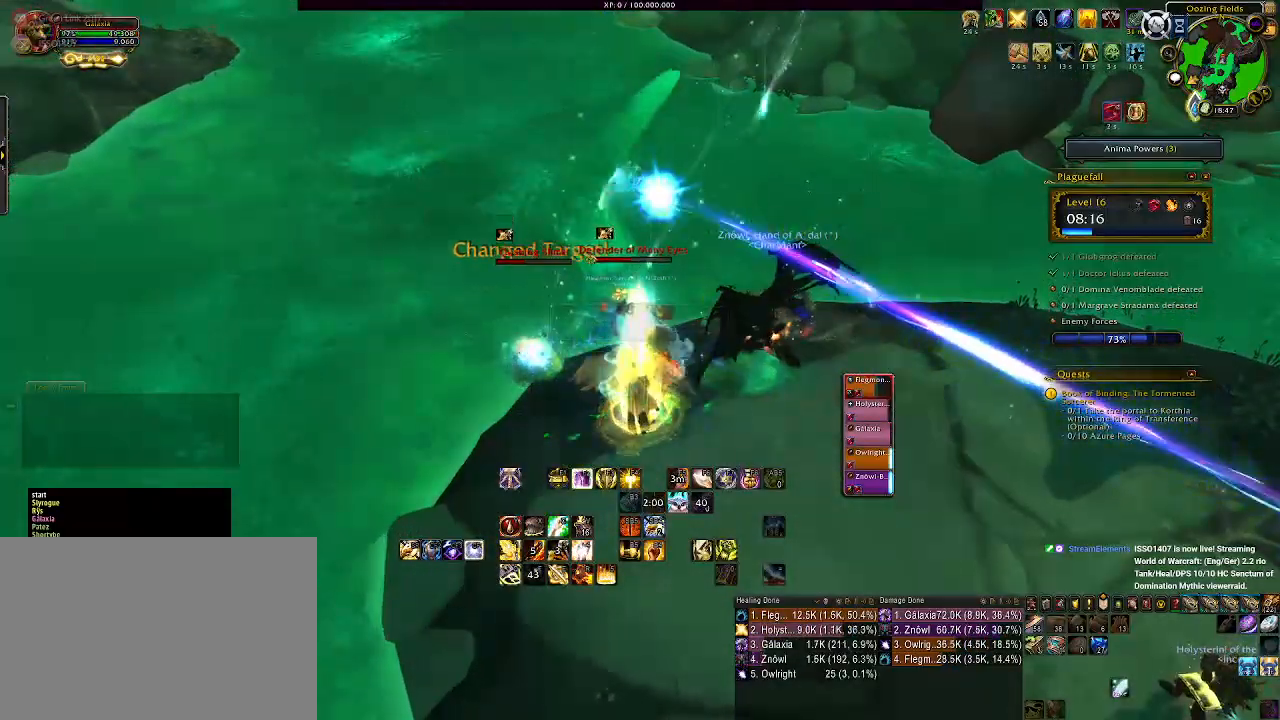
{"keys": [], "mouse": ["right"], "events": []}
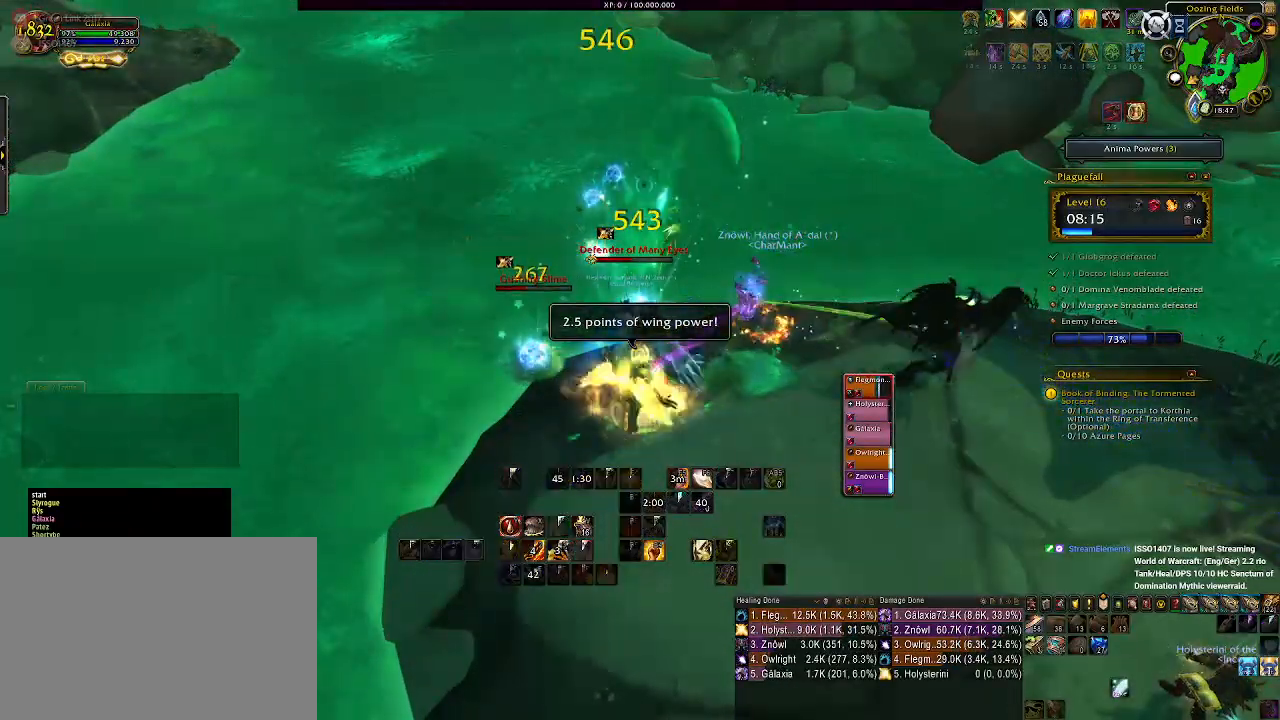
{"keys": ["s"], "mouse": ["right"], "events": [[350, "s", "down"]]}
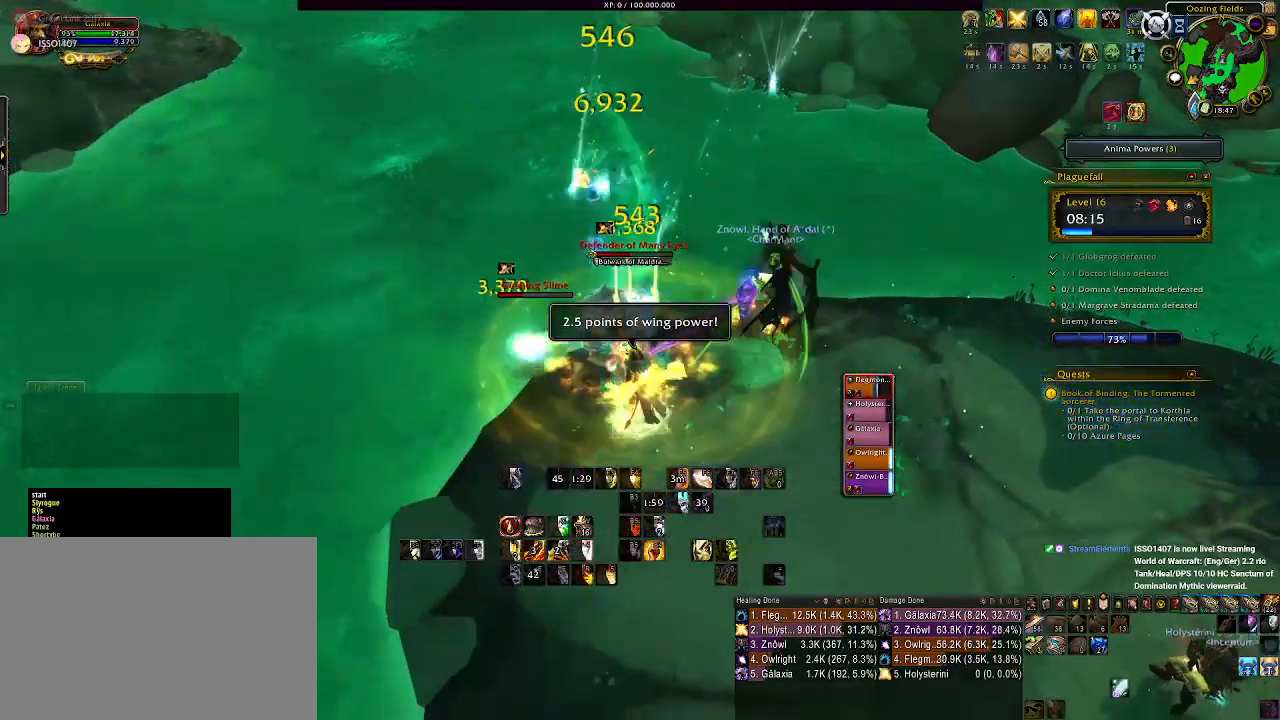
{"keys": [], "mouse": ["right"], "events": [[133, "s", "up"], [183, "r", "down"], [217, "mouse_left", "down"], [283, "r", "up"], [350, "mouse_left", "up"], [383, "r", "down"], [467, "r", "up"]]}
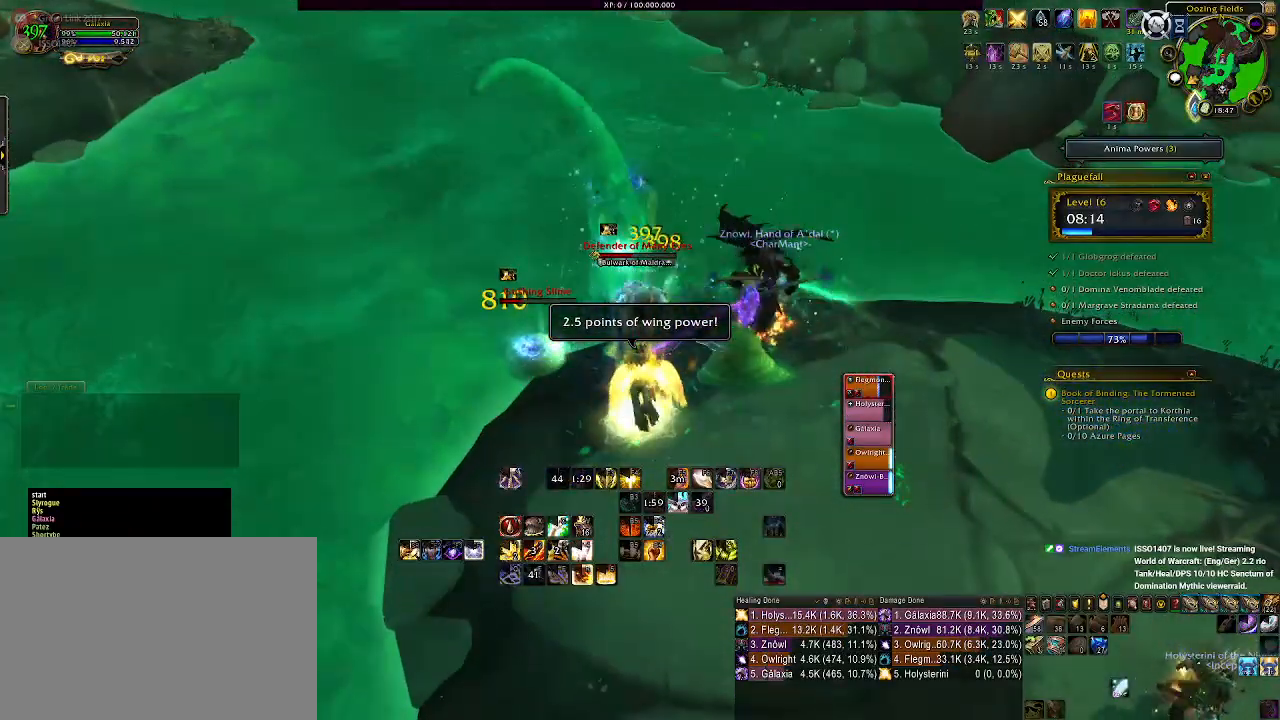
{"keys": [], "mouse": ["right"], "events": [[50, "r", "down"], [133, "r", "up"], [233, "r", "down"], [300, "r", "up"], [383, "r", "down"], [467, "r", "up"]]}
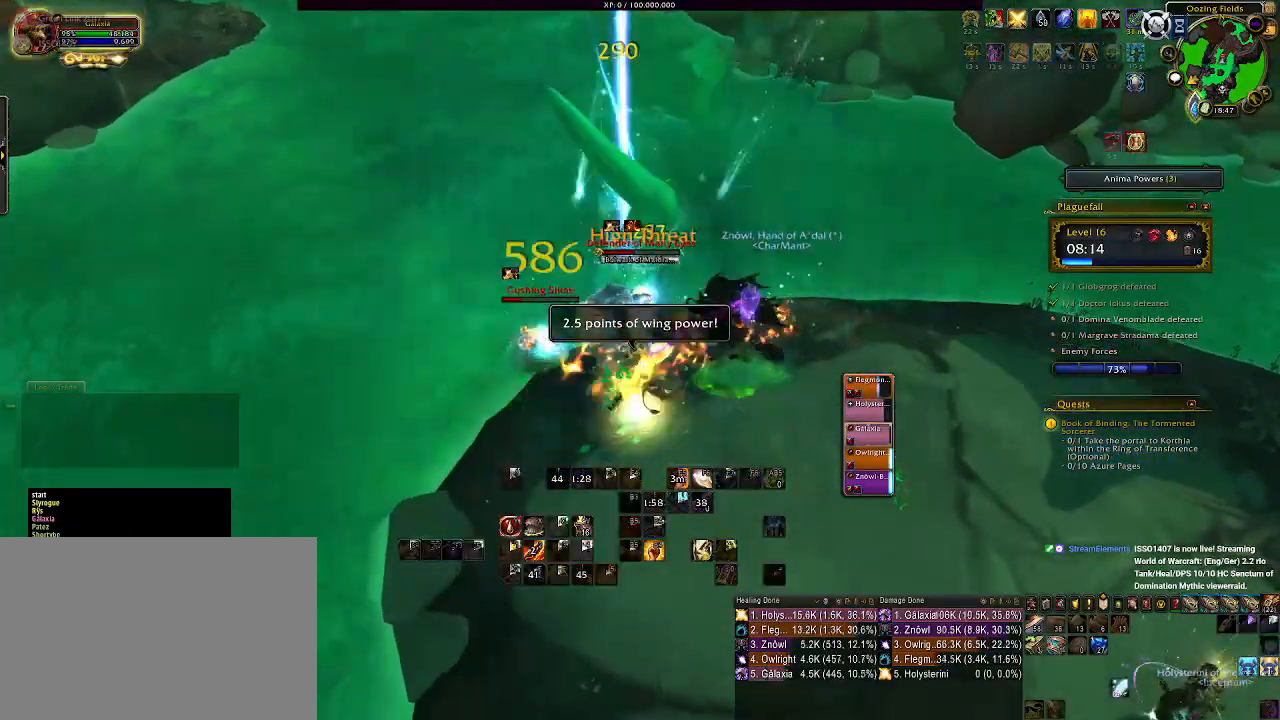
{"keys": ["e"], "mouse": ["right"], "events": [[50, "r", "down"], [67, "mouse_left", "down"], [167, "r", "up"], [283, "e", "down"], [283, "mouse_left", "up"], [383, "e", "up"], [483, "e", "down"]]}
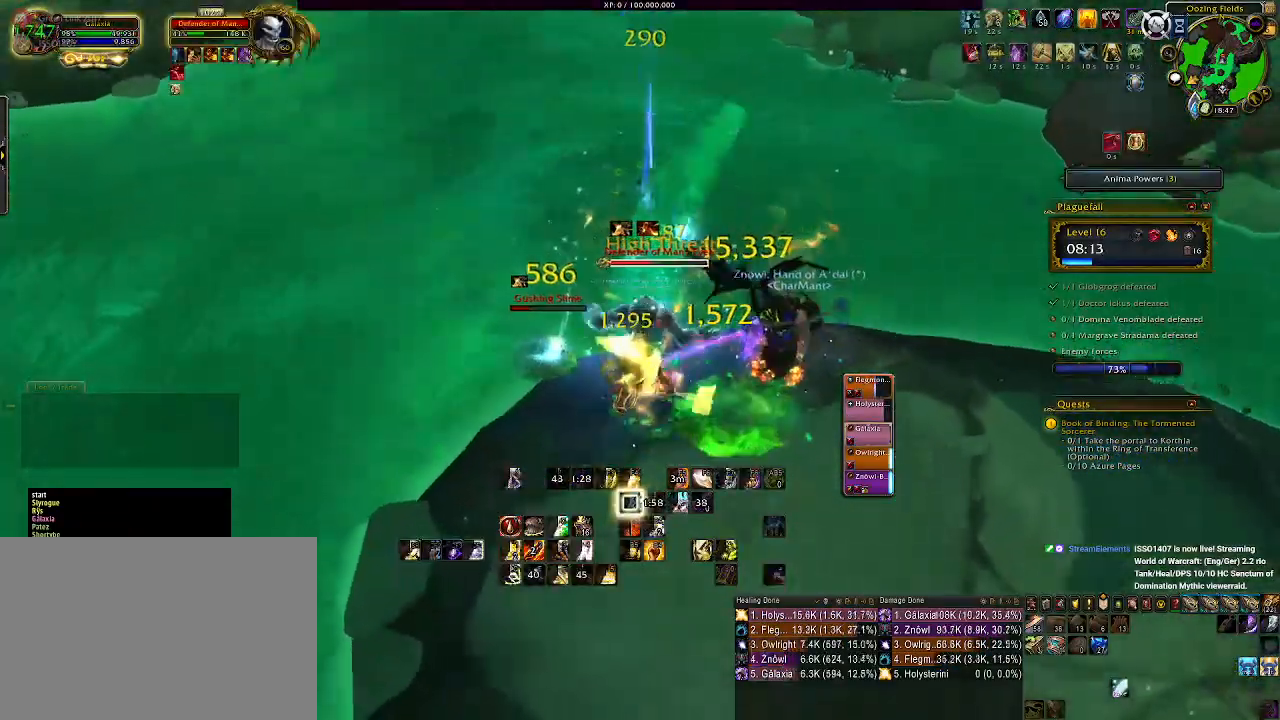
{"keys": ["e"], "mouse": ["right"], "events": [[17, "mouse_left", "down"], [50, "e", "up"], [133, "e", "down"], [150, "mouse_left", "up"], [217, "e", "up"], [300, "e", "down"], [400, "e", "up"], [483, "e", "down"]]}
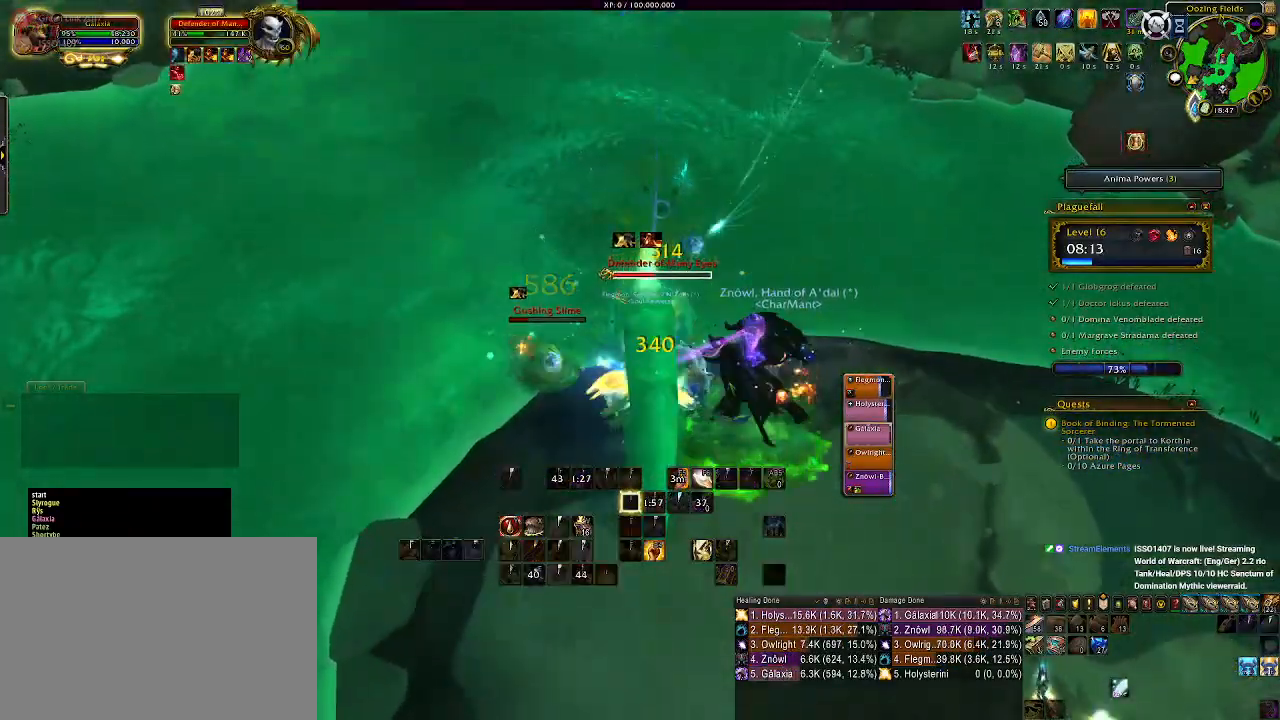
{"keys": ["s"], "mouse": ["wheel", "right"], "events": [[83, "e", "up"], [150, "e", "down"], [267, "e", "up"], [417, "s", "down"], [483, "mouse_wheel", "down"]]}
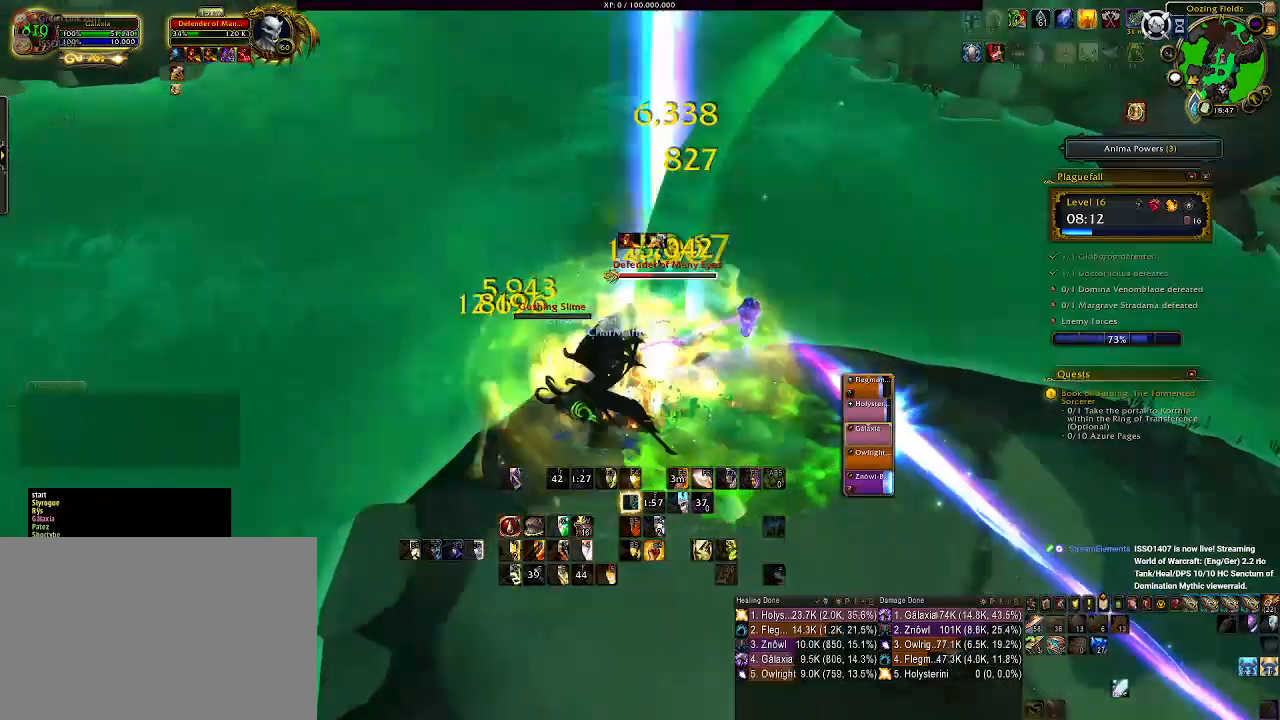
{"keys": [], "mouse": ["right"], "events": [[67, "s", "up"], [117, "mouse_wheel", "up"], [183, "mouse_wheel", "down"], [300, "mouse_wheel", "up"], [367, "mouse_wheel", "down"], [467, "mouse_wheel", "up"]]}
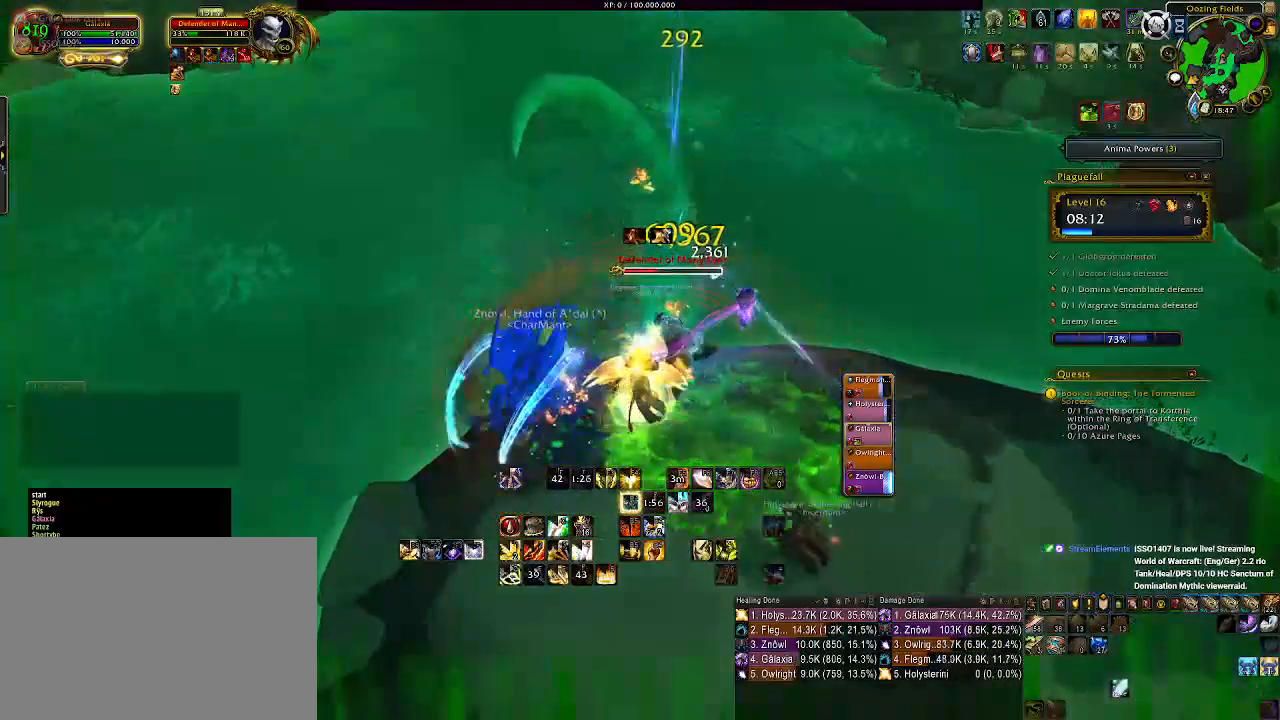
{"keys": [], "mouse": ["right"], "events": [[50, "mouse_wheel", "down"], [150, "mouse_wheel", "up"], [217, "mouse_wheel", "down"], [317, "mouse_wheel", "up"], [333, "2", "down"], [433, "2", "up"]]}
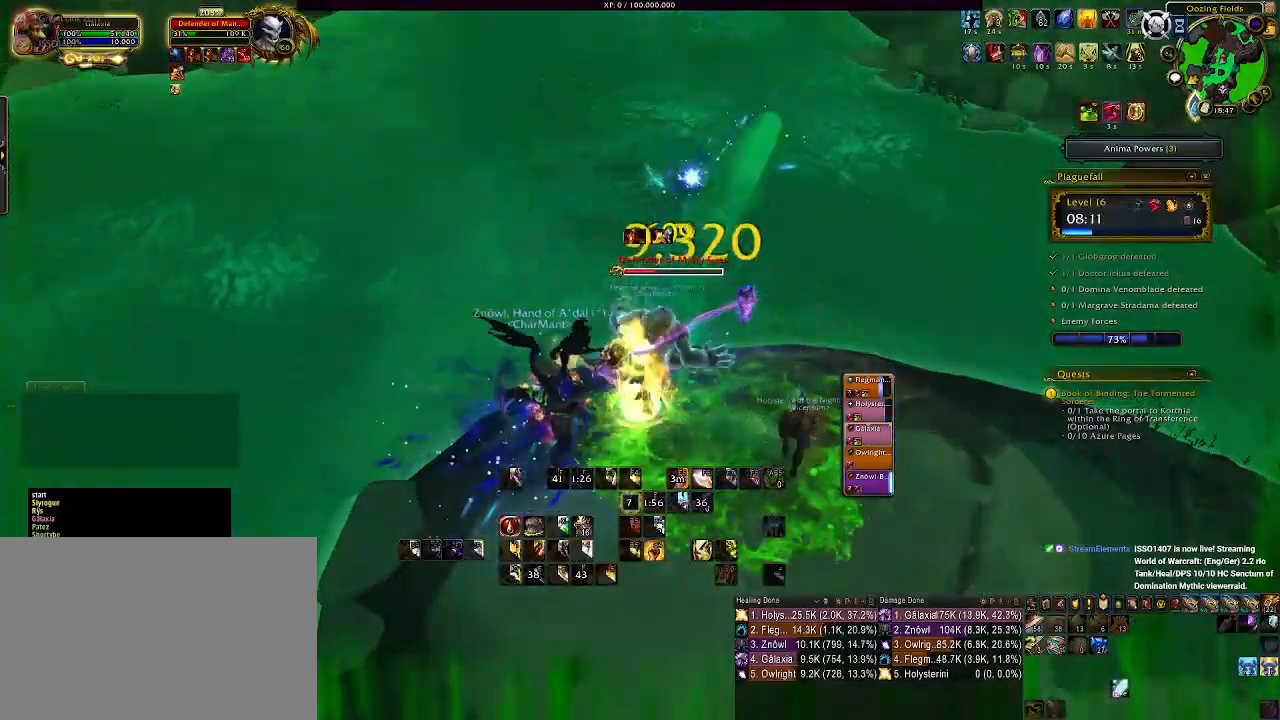
{"keys": ["a"], "mouse": ["right"], "events": [[150, "a", "down"]]}
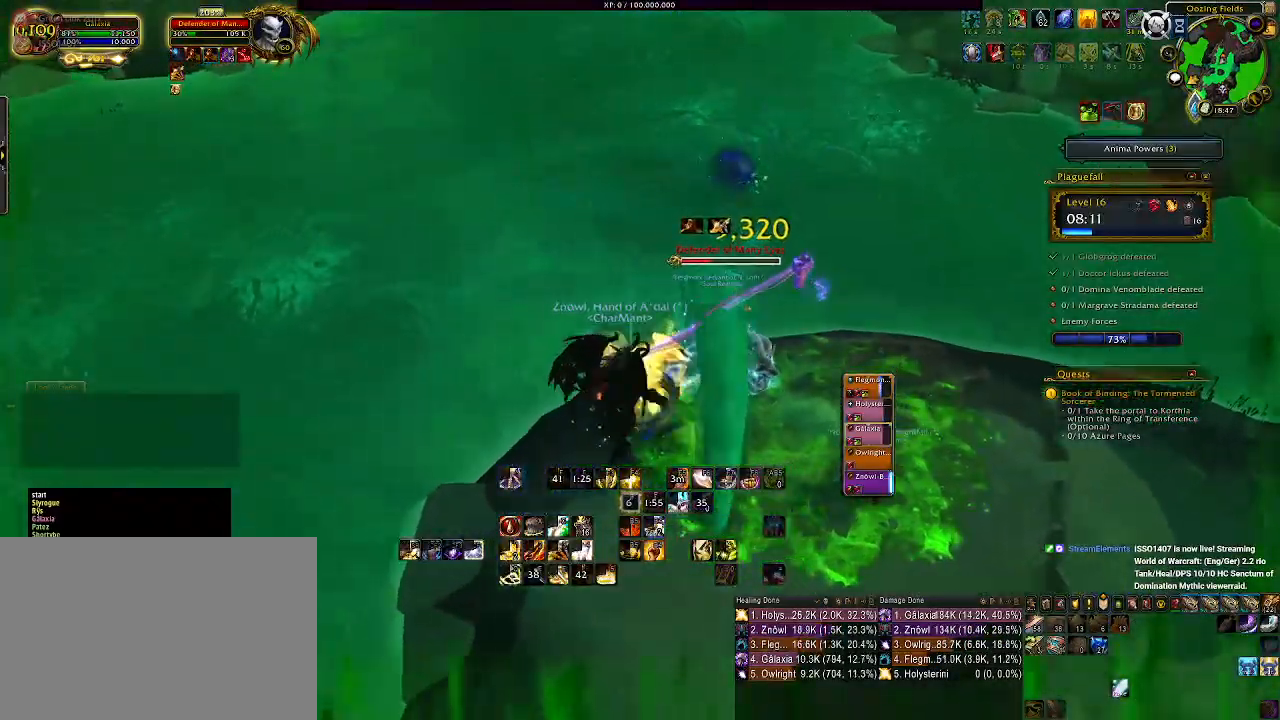
{"keys": ["e"], "mouse": ["right"], "events": [[100, "e", "down"], [100, "mouse_left", "down"], [133, "a", "up"], [200, "e", "up"], [200, "mouse_left", "up"], [300, "e", "down"], [367, "e", "up"], [450, "e", "down"]]}
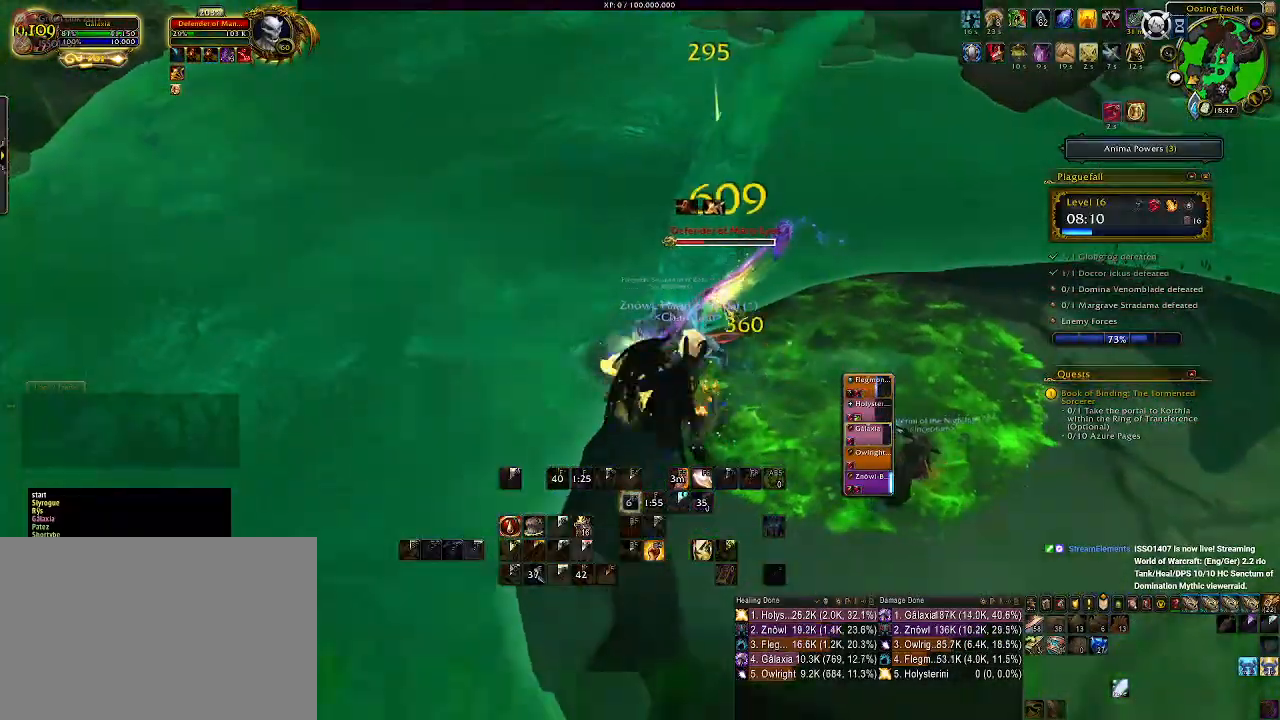
{"keys": [], "mouse": ["right"], "events": [[67, "e", "up"], [367, "2", "down"], [467, "2", "up"]]}
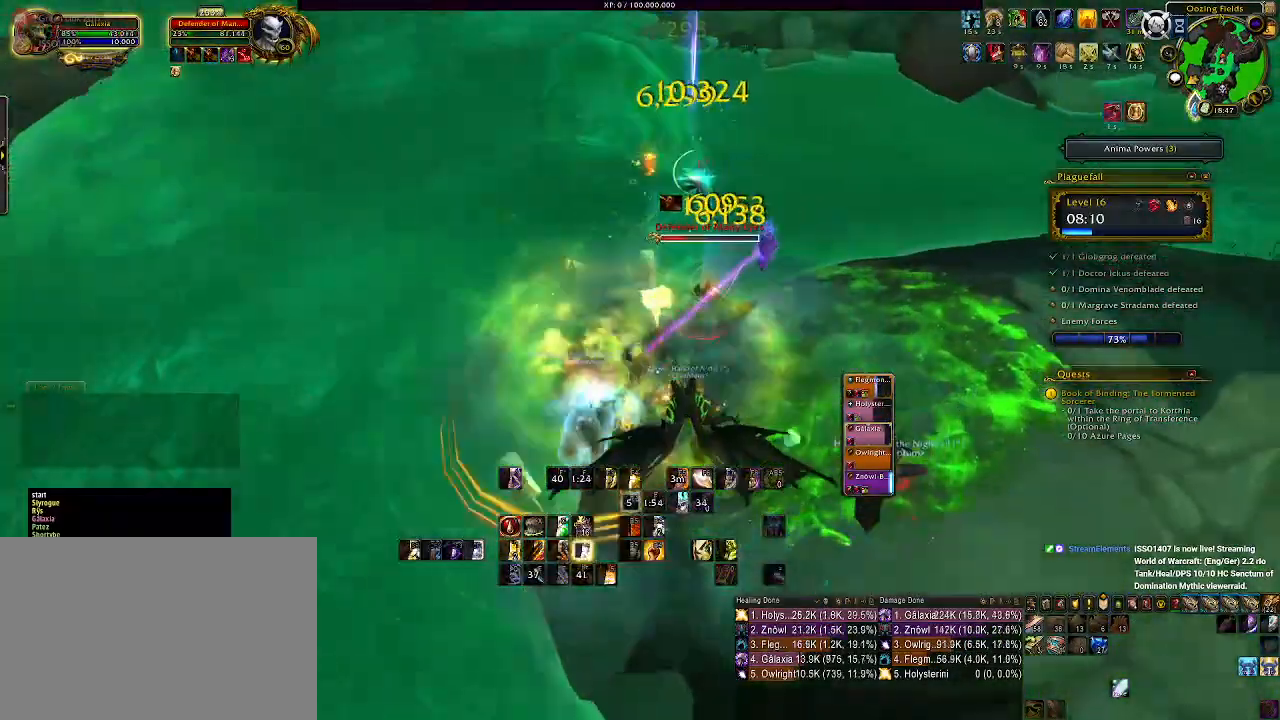
{"keys": [], "mouse": ["right"], "events": [[50, "2", "down"], [133, "2", "up"], [233, "2", "down"], [317, "2", "up"], [400, "2", "down"], [483, "2", "up"]]}
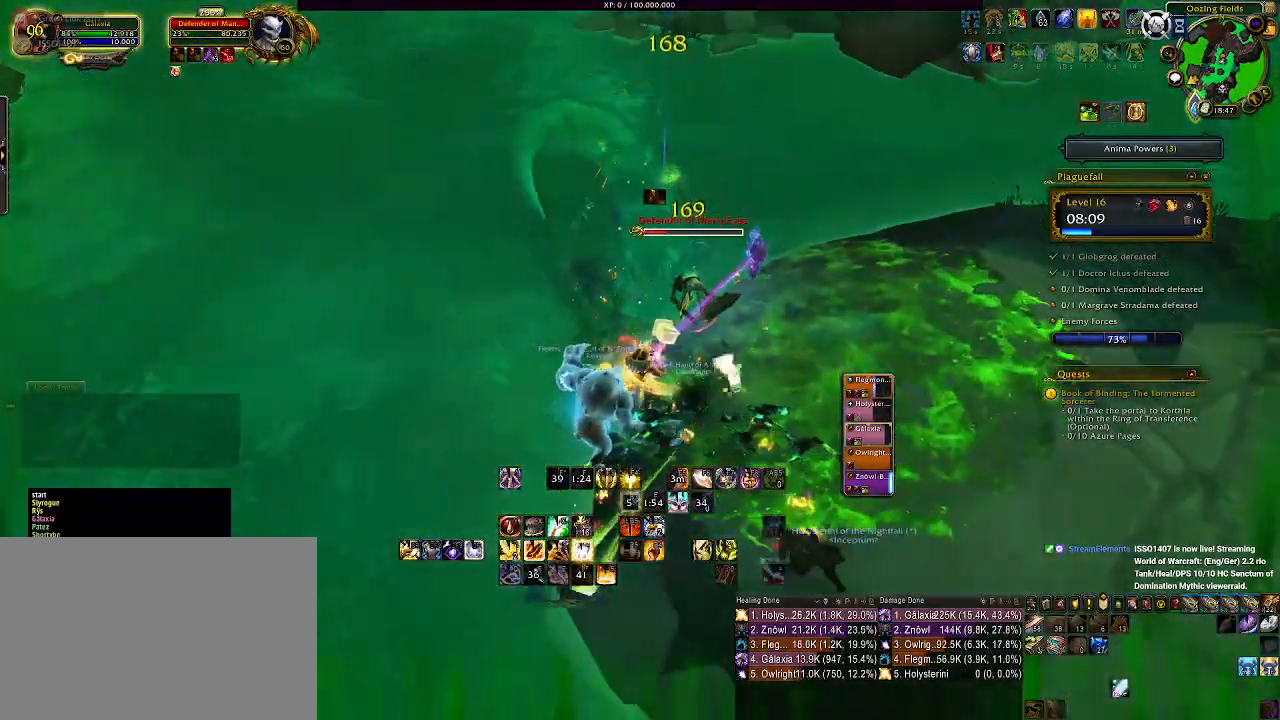
{"keys": ["2"], "mouse": ["right"], "events": [[67, "2", "down"], [167, "2", "up"], [250, "2", "down"], [333, "2", "up"], [400, "2", "down"]]}
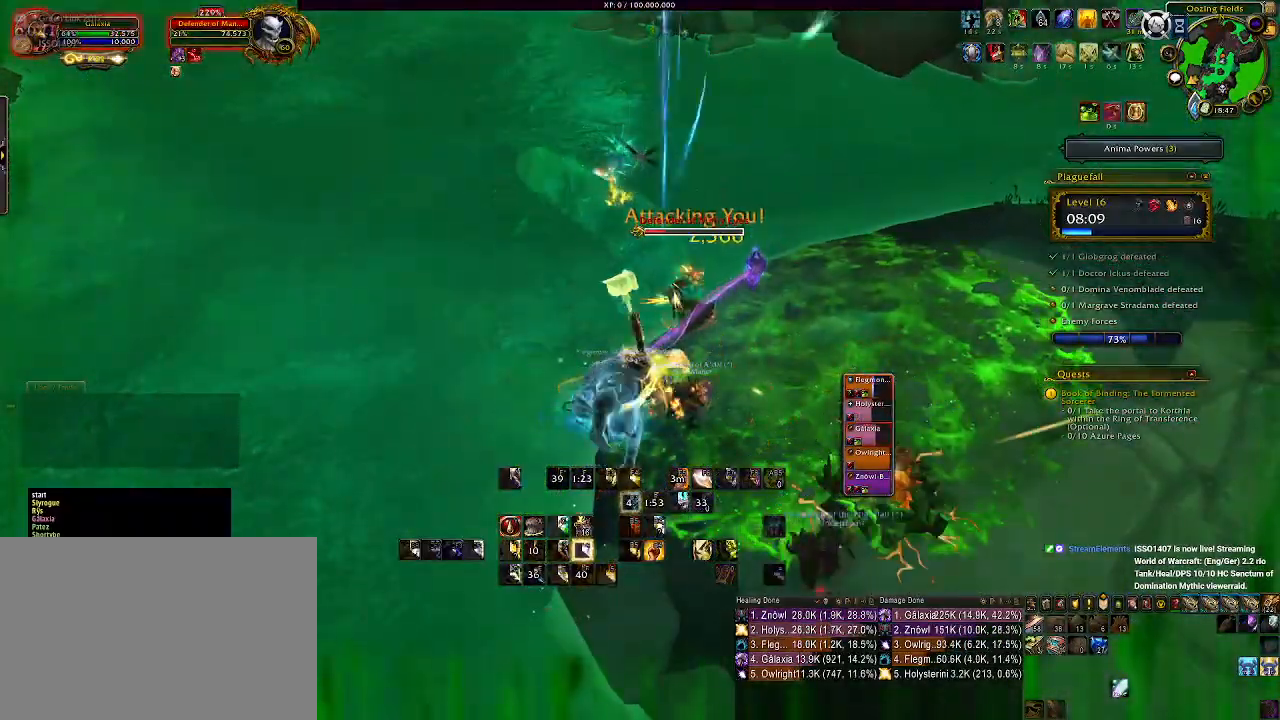
{"keys": [], "mouse": ["left", "right"], "events": [[83, "2", "up"], [383, "mouse_left", "down"]]}
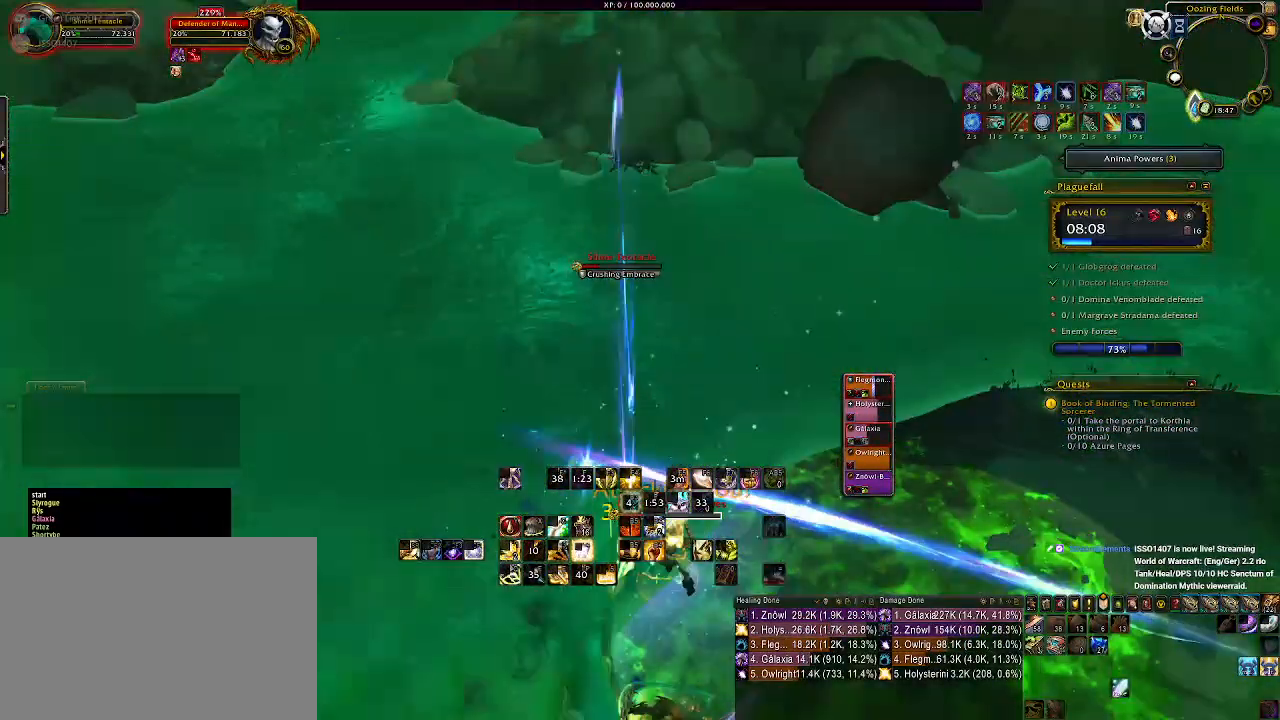
{"keys": [], "mouse": ["right"], "events": [[17, "mouse_left", "up"], [50, "e", "down"], [117, "e", "up"], [250, "e", "down"], [317, "e", "up"]]}
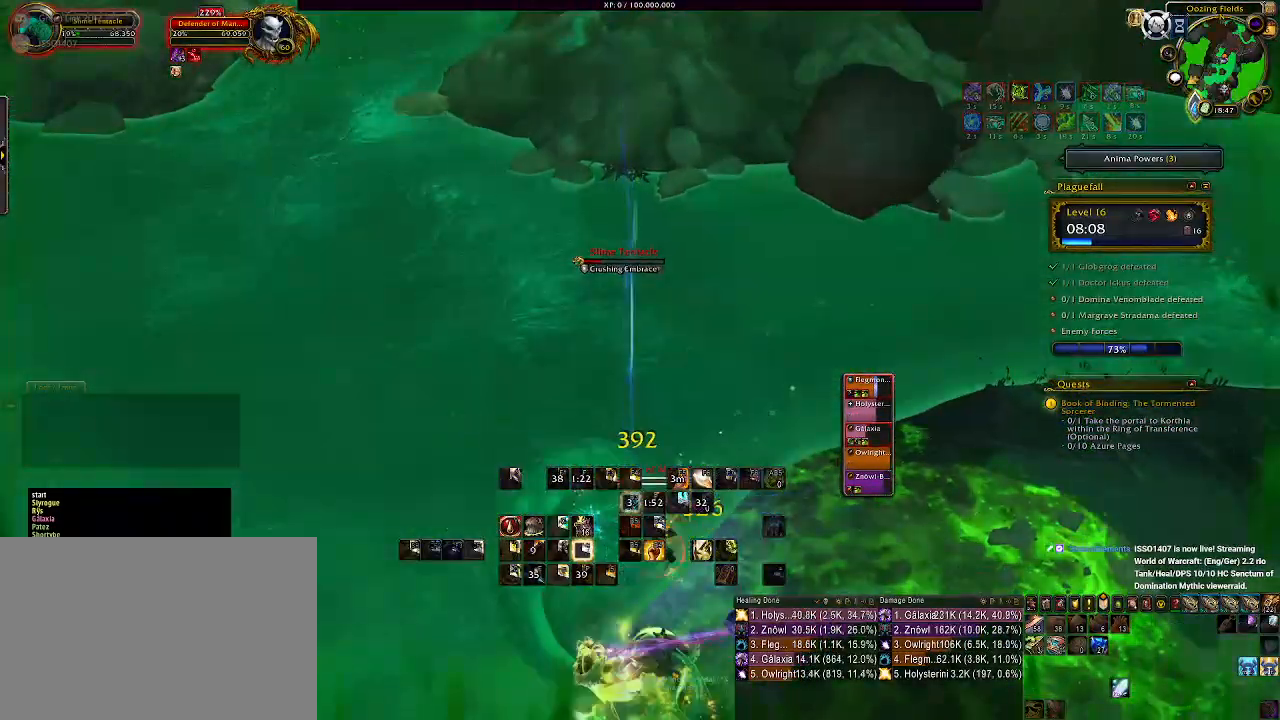
{"keys": ["4"], "mouse": ["right"], "events": [[233, "4", "down"], [333, "4", "up"], [433, "4", "down"]]}
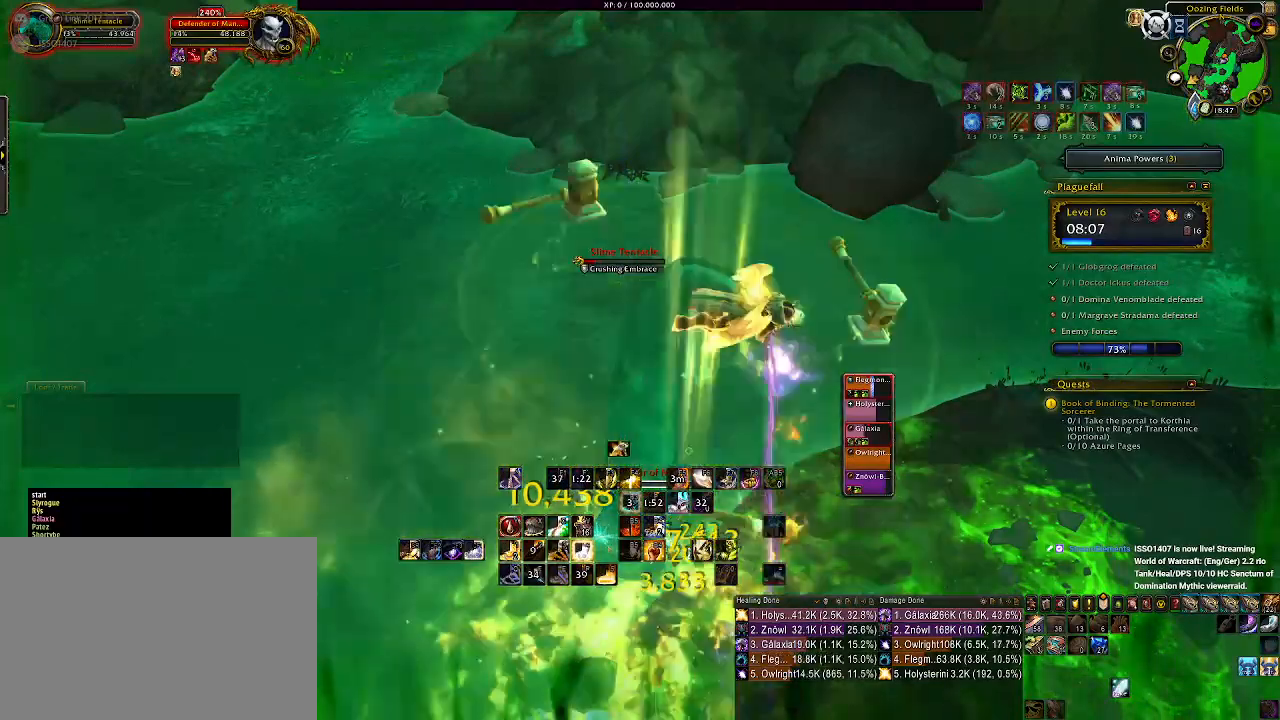
{"keys": ["4"], "mouse": ["right"], "events": [[17, "4", "up"], [117, "4", "down"], [200, "4", "up"], [283, "4", "down"], [383, "4", "up"], [467, "4", "down"]]}
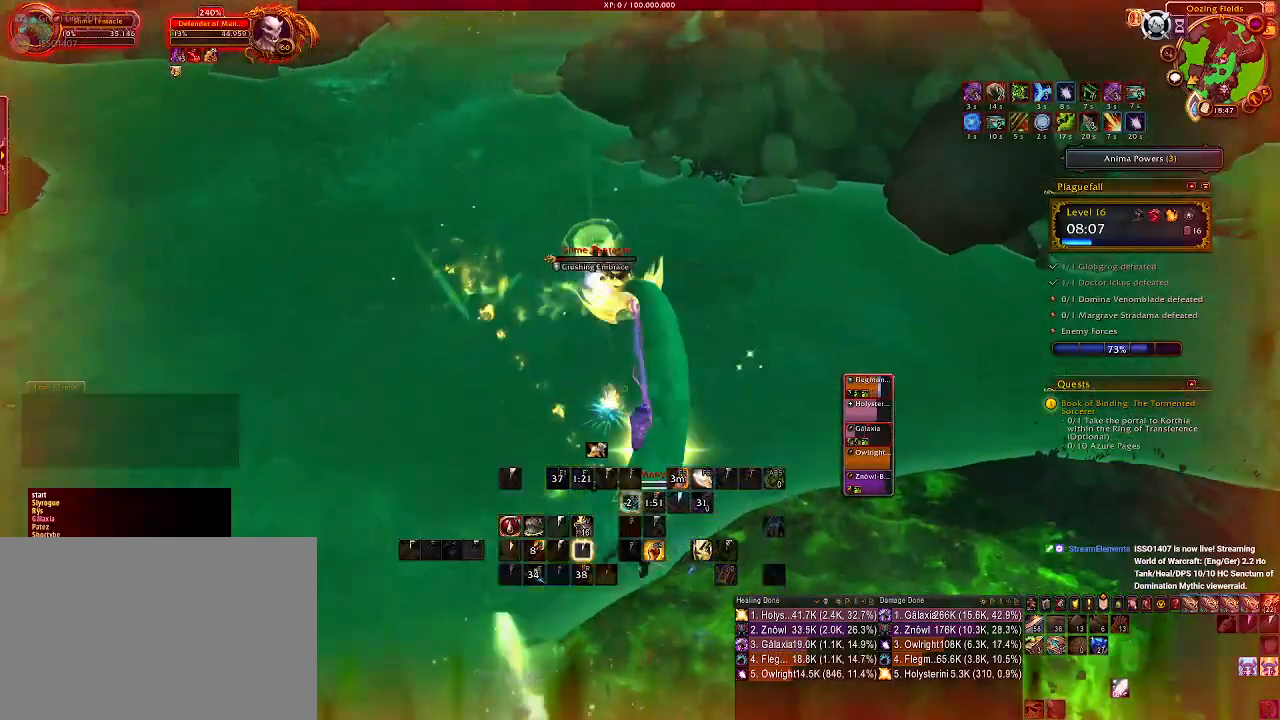
{"keys": ["4"], "mouse": ["right"], "events": [[67, "4", "up"], [133, "4", "down"], [217, "4", "up"], [300, "4", "down"], [383, "4", "up"], [483, "4", "down"]]}
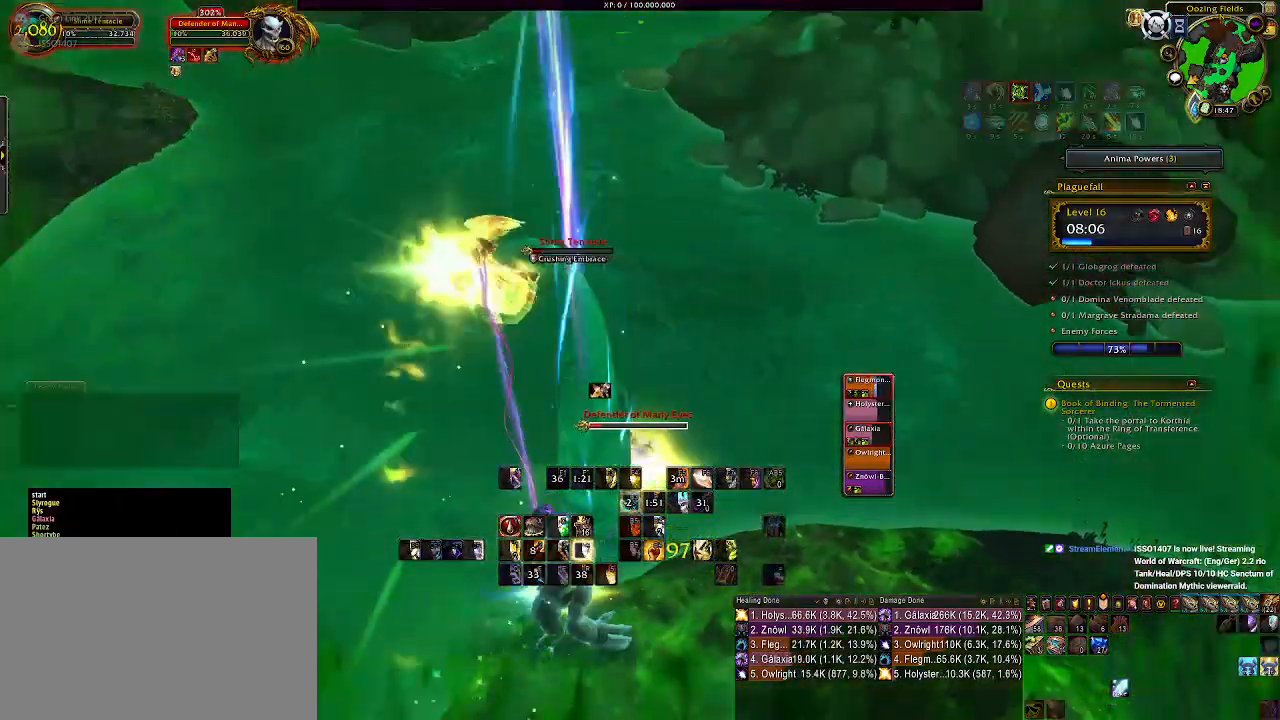
{"keys": [], "mouse": ["right"], "events": [[67, "4", "up"]]}
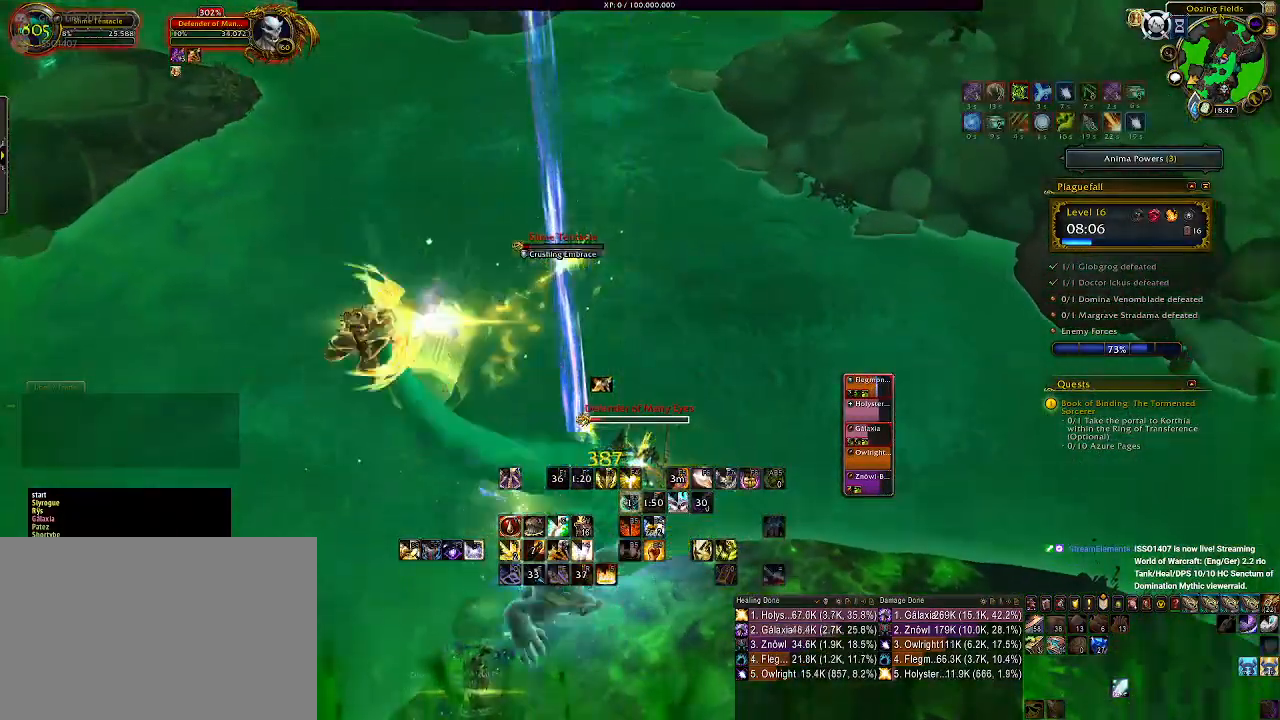
{"keys": [], "mouse": ["right"], "events": []}
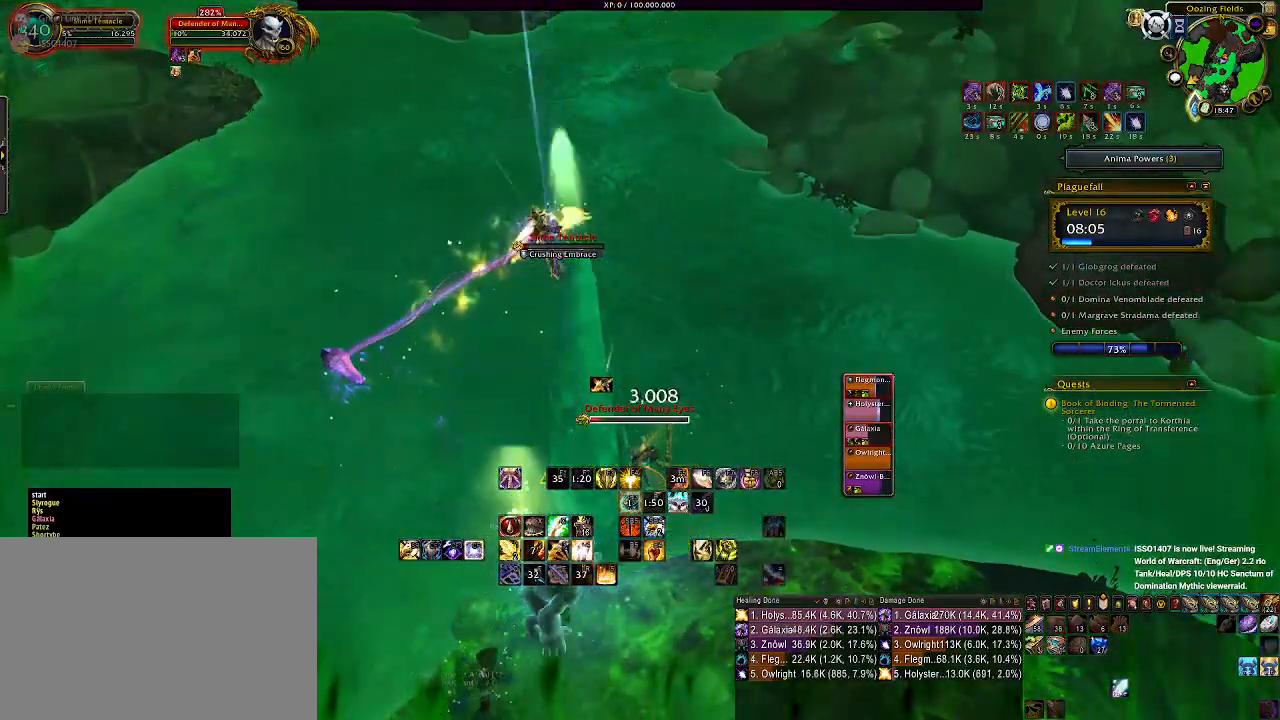
{"keys": [], "mouse": ["right"], "events": []}
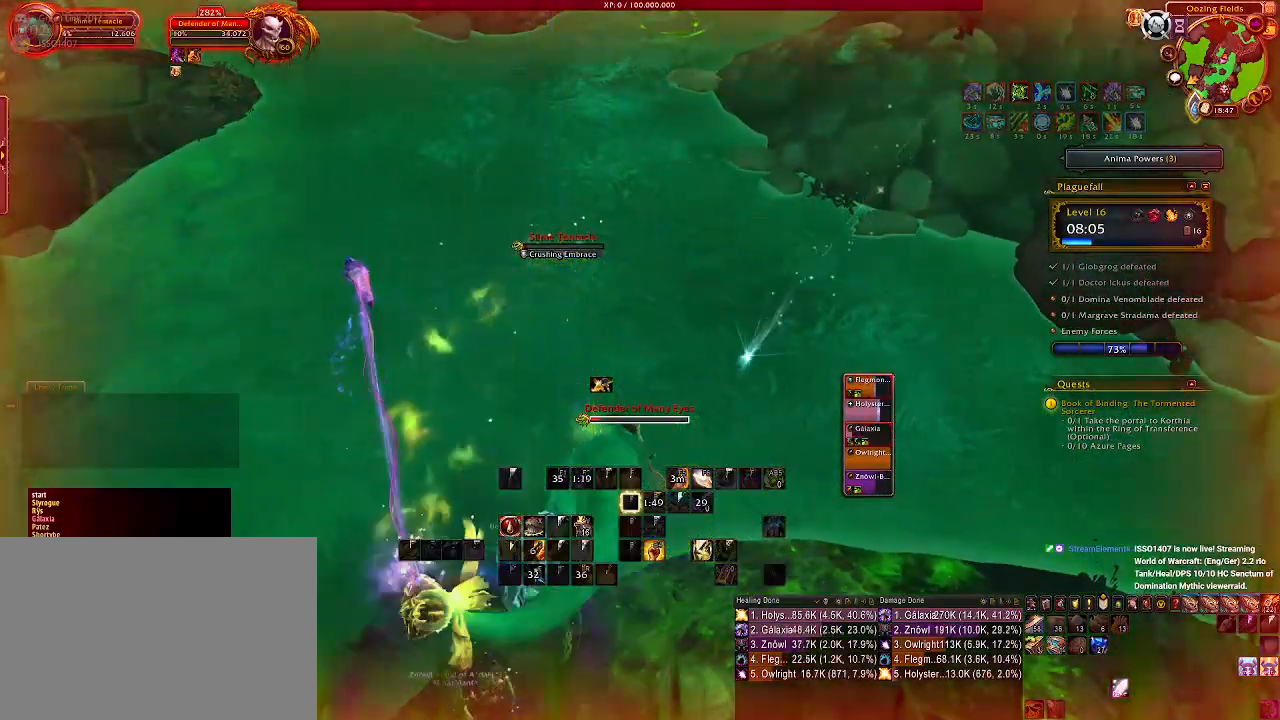
{"keys": [], "mouse": ["right"], "events": []}
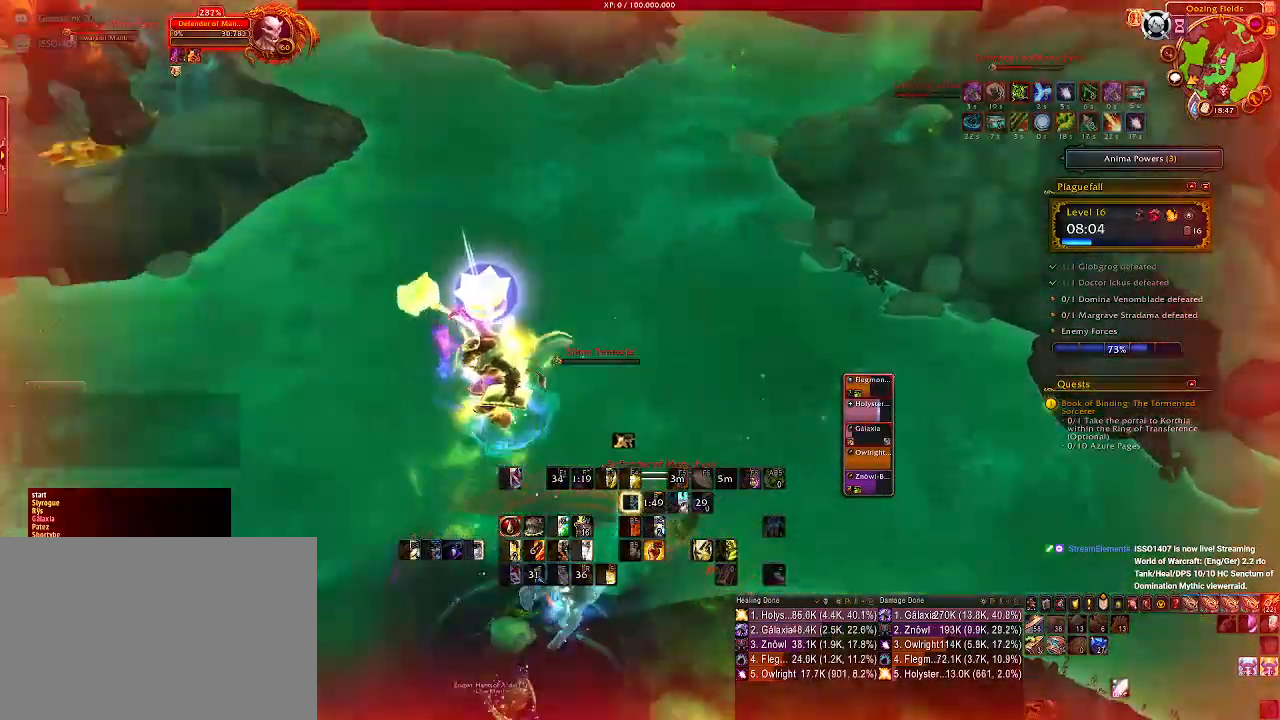
{"keys": [], "mouse": ["right"], "events": [[200, "mouse_left", "down"], [300, "mouse_left", "up"]]}
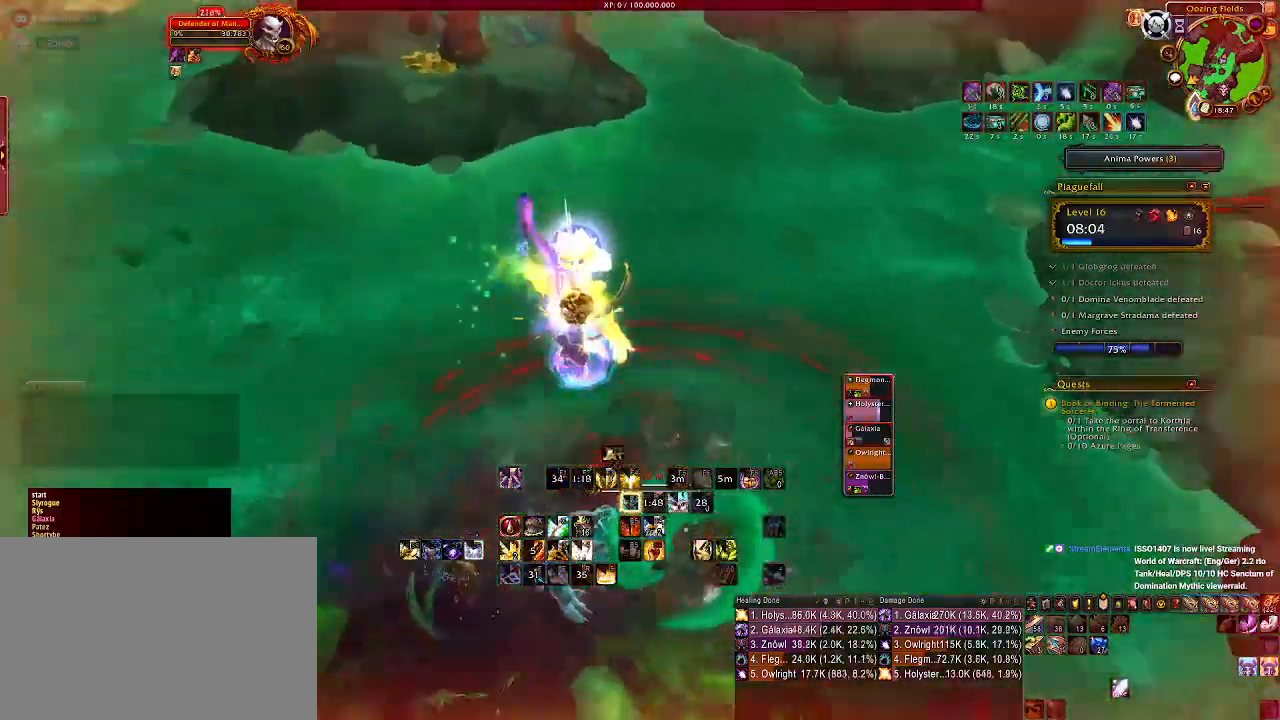
{"keys": [], "mouse": ["left", "right"], "events": [[117, "mouse_left", "down"]]}